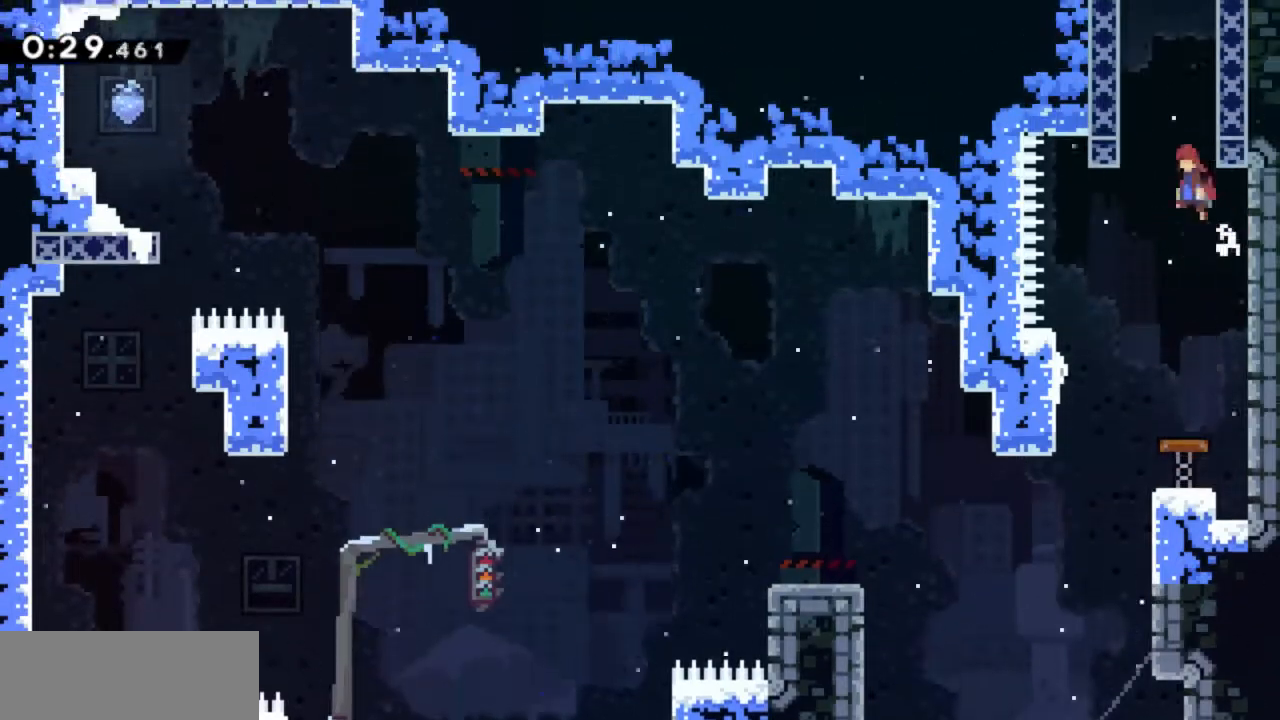
Gameplay with keyboard; each line is a JSON object with the keys held at the frame after it. "events" lists presses ("down") and releases ("up") of "dash", "demo", "down", "grab", "jump", "jump2", "left", "pause", "right" and "up" between this image and that frame as [ms after this image, input, new state], when the widget could be followed in between. No other keys are recorded. Mouse input is not recorded. Key names are as the overlay labels them; some are game actions (e.g. jump) rather than physical keys.
{"keys": ["grab", "jump", "right"], "events": [[117, "jump2", "up"], [200, "jump2", "down"], [200, "left", "up"], [200, "right", "down"], [350, "grab", "down"], [400, "jump", "down"], [450, "jump2", "up"]]}
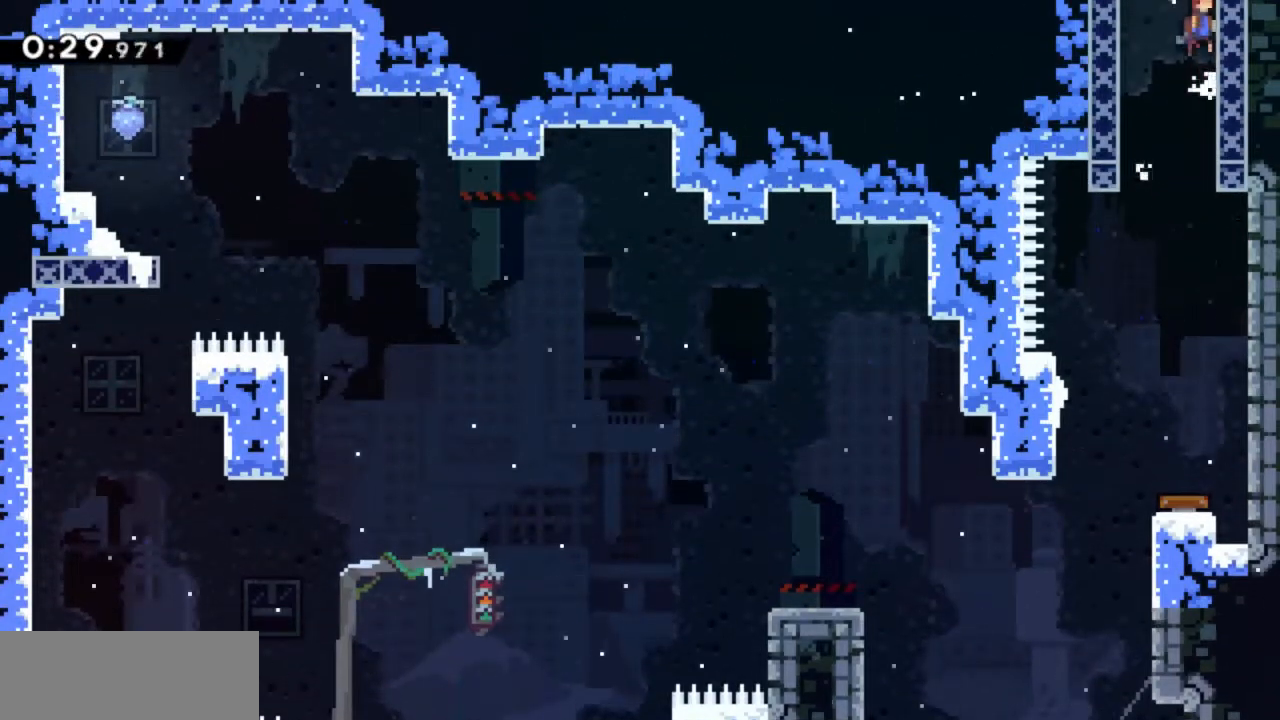
{"keys": ["grab", "right"], "events": [[33, "right", "up"], [133, "jump2", "down"], [267, "jump2", "up"], [350, "right", "down"], [500, "jump", "up"]]}
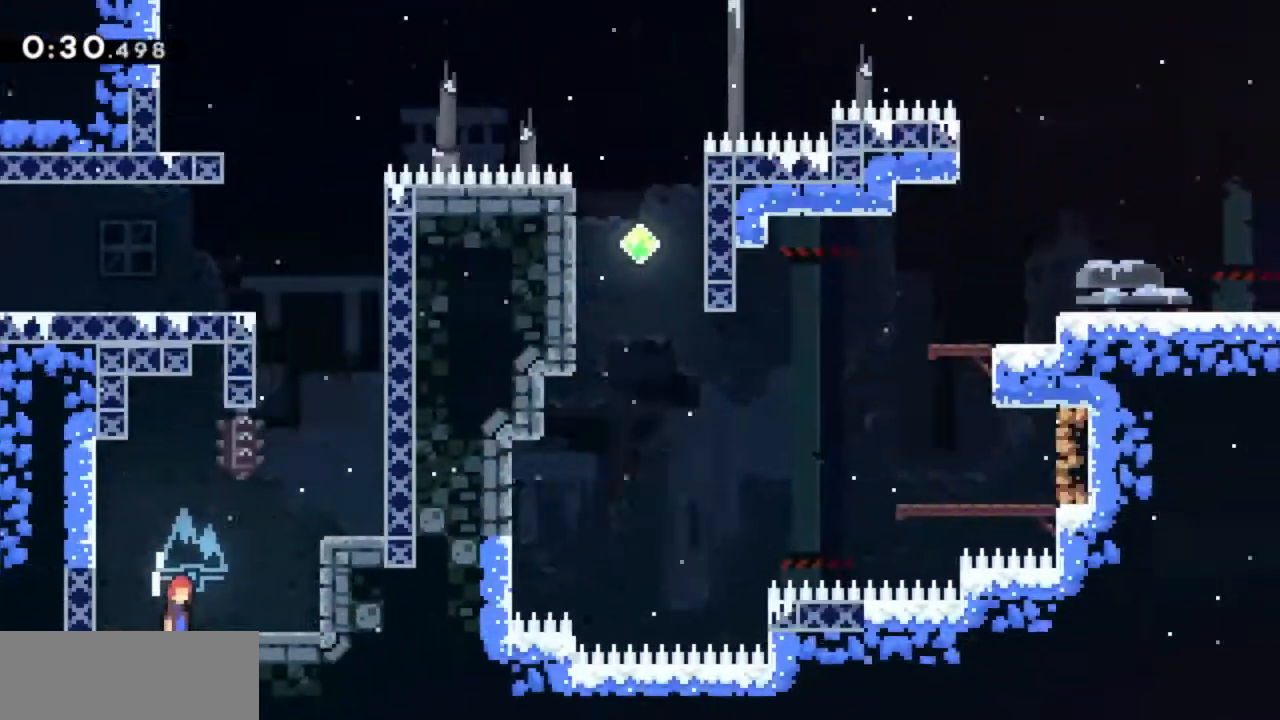
{"keys": ["grab", "right"], "events": []}
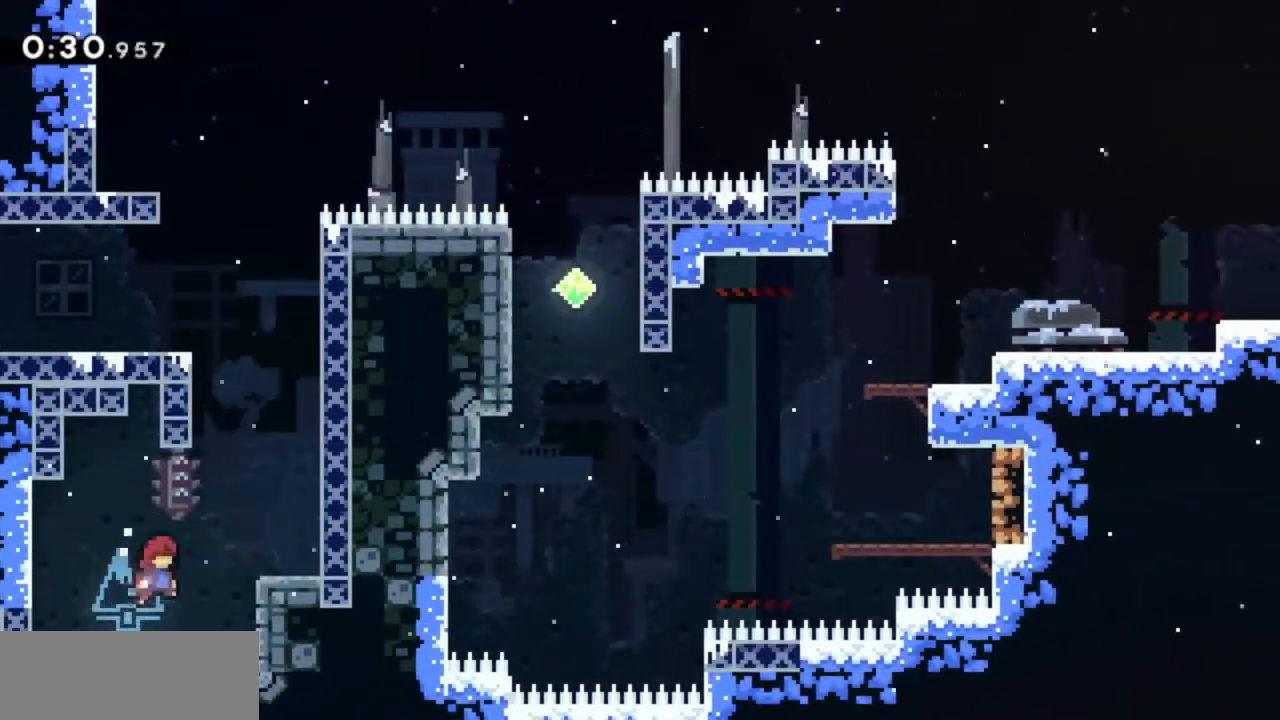
{"keys": ["grab", "right"], "events": [[200, "jump2", "down"], [483, "jump2", "up"]]}
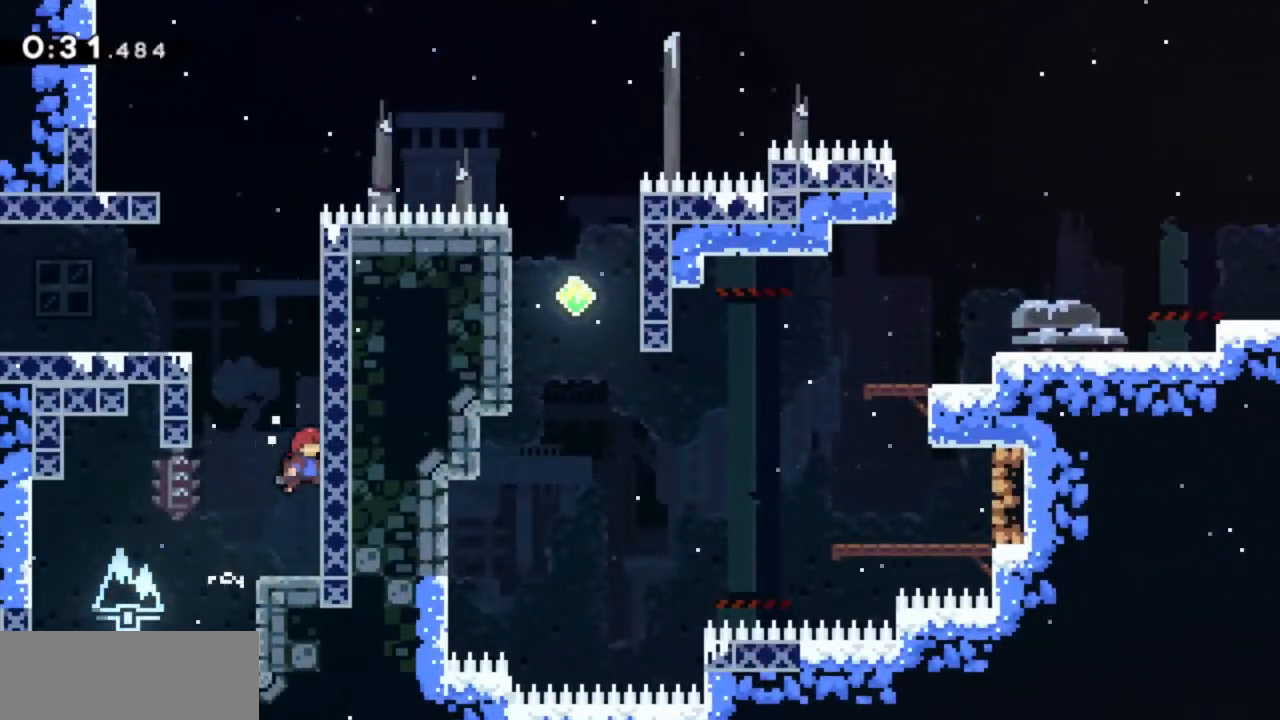
{"keys": ["grab", "left"], "events": [[33, "jump2", "down"], [183, "jump2", "up"], [217, "right", "up"], [267, "jump2", "down"], [267, "left", "down"], [500, "jump2", "up"]]}
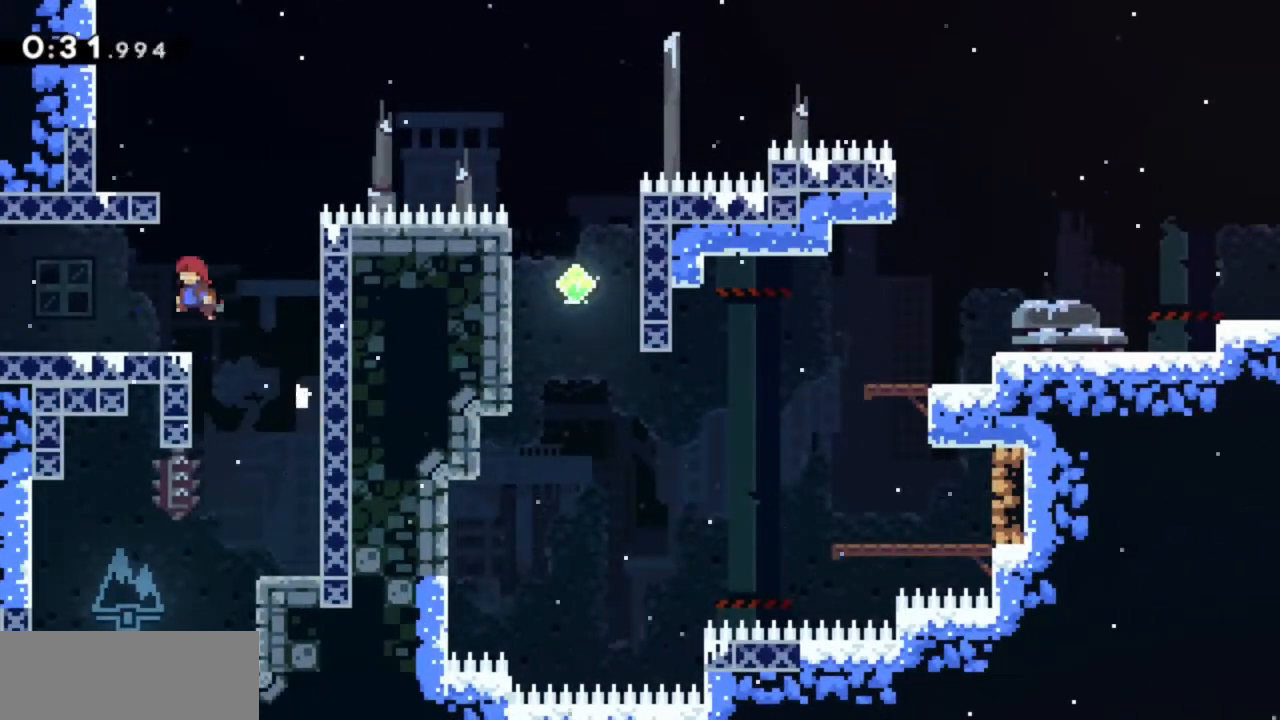
{"keys": ["grab", "right"], "events": [[467, "left", "up"], [467, "right", "down"]]}
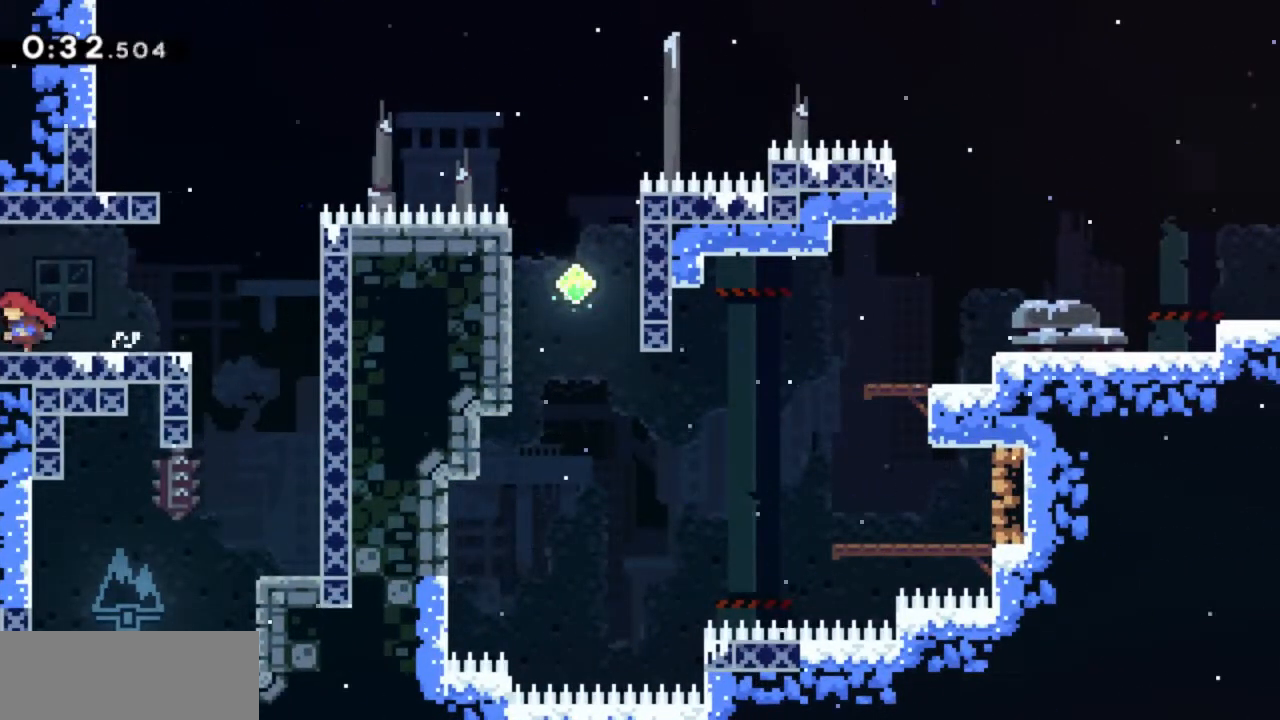
{"keys": ["grab", "jump2", "right"], "events": [[433, "jump2", "down"]]}
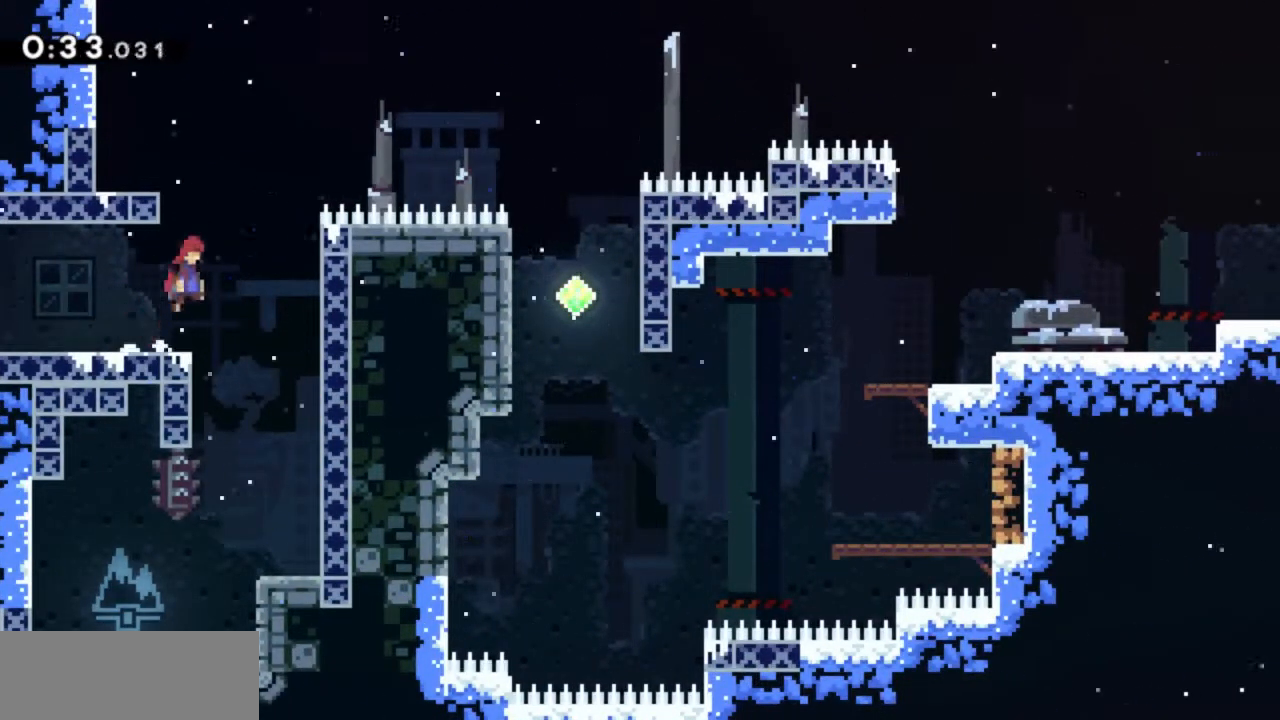
{"keys": ["grab", "jump", "jump2", "right"], "events": [[217, "jump", "down"], [217, "jump2", "up"], [317, "jump2", "down"]]}
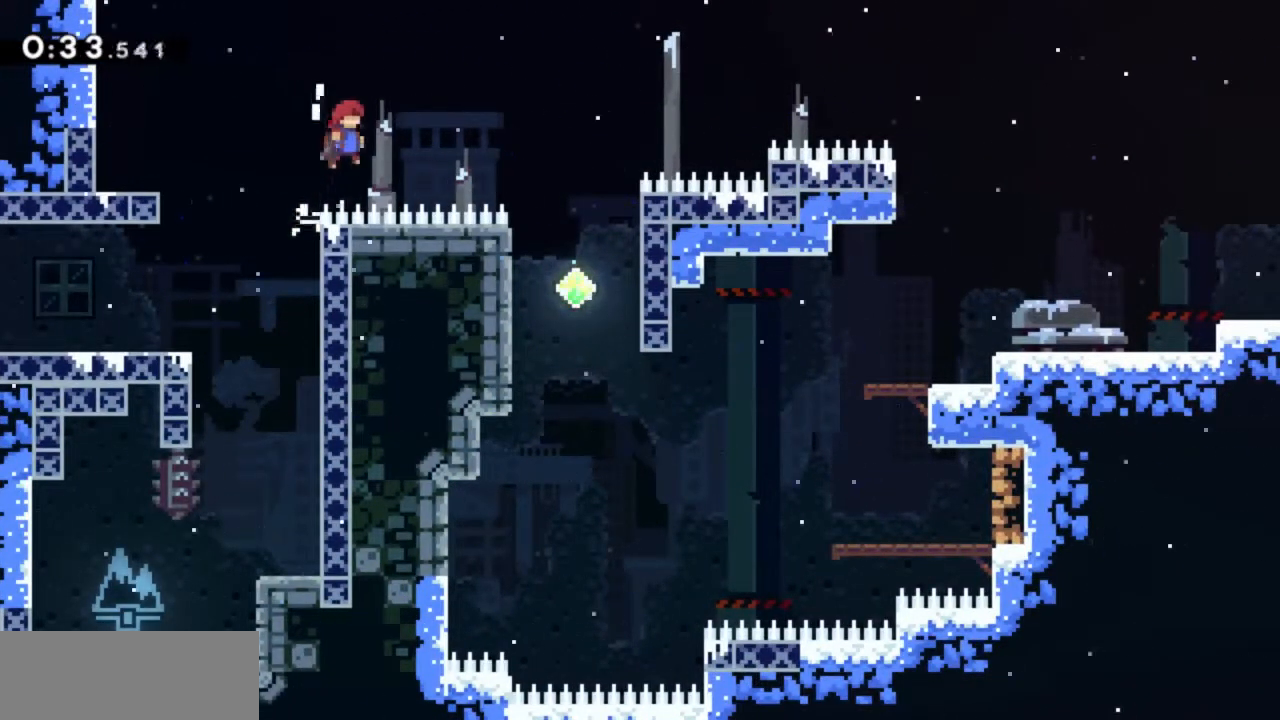
{"keys": ["grab", "jump", "jump2", "right"], "events": [[383, "jump2", "up"], [467, "jump2", "down"]]}
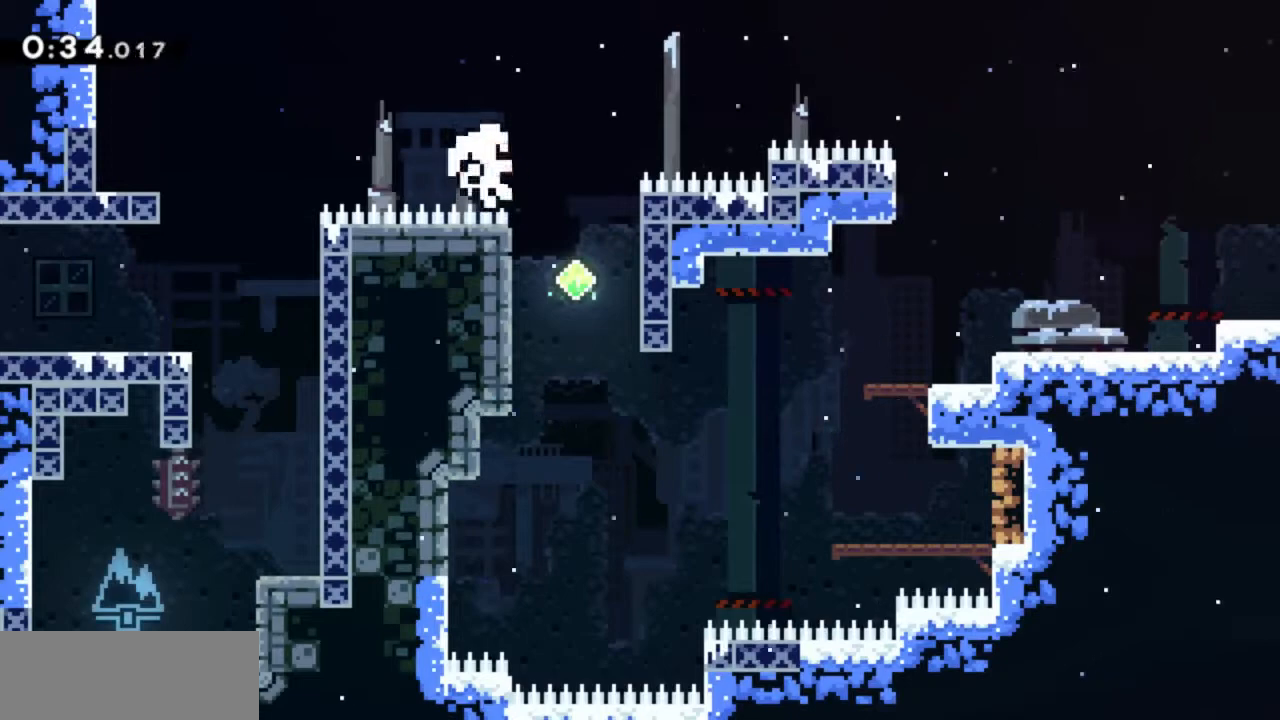
{"keys": ["grab", "right"], "events": [[67, "jump", "up"], [117, "jump2", "up"], [167, "jump2", "down"], [167, "right", "up"], [300, "jump2", "up"], [400, "right", "down"]]}
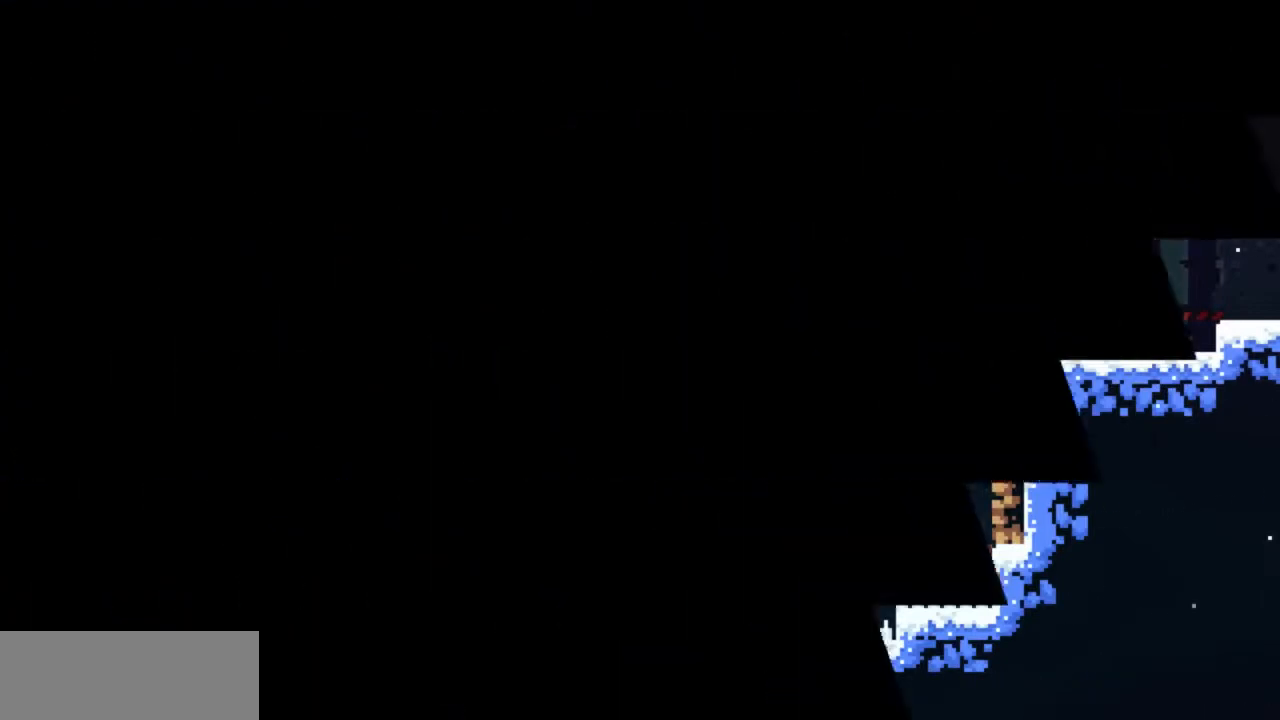
{"keys": ["grab", "right"], "events": []}
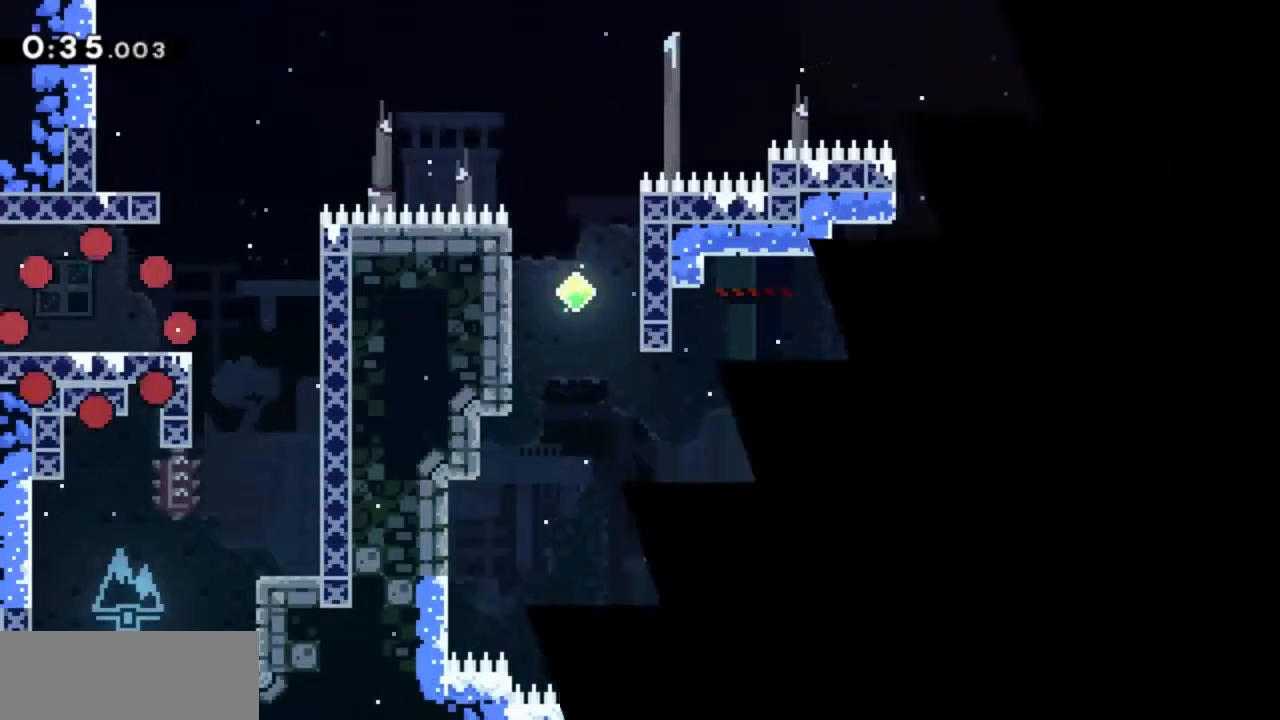
{"keys": ["grab", "right"], "events": []}
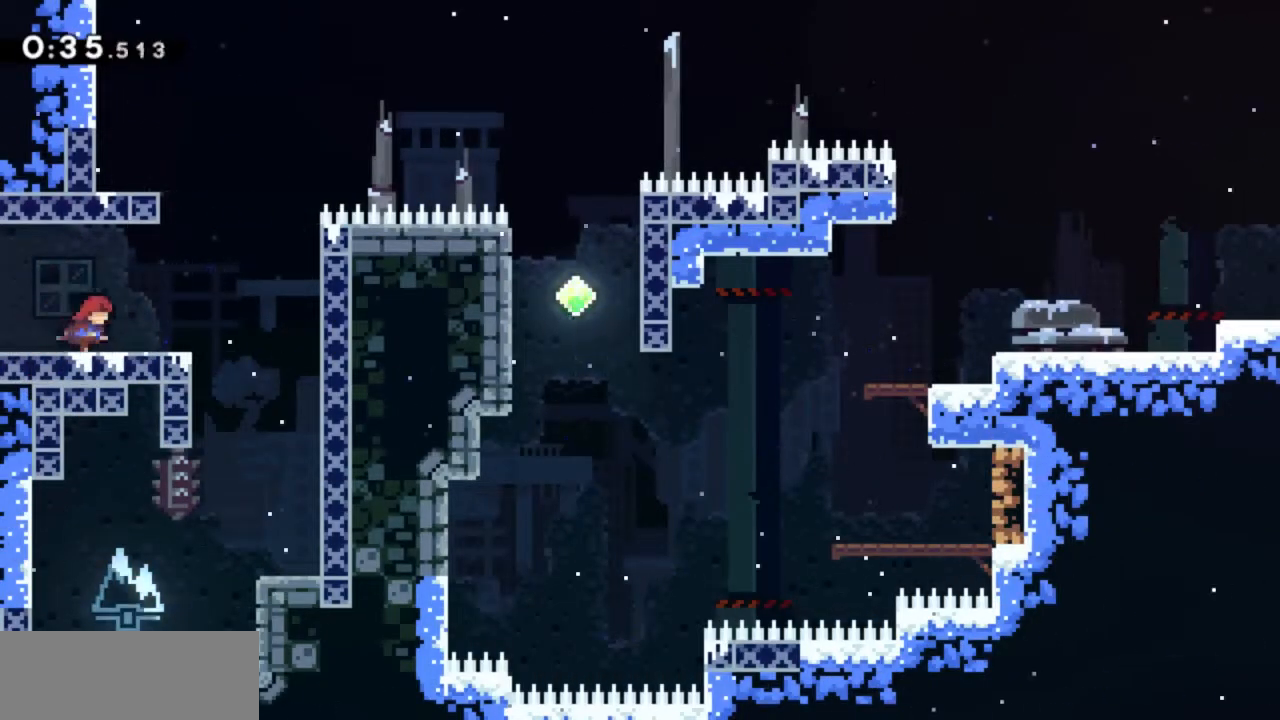
{"keys": ["grab", "right"], "events": [[250, "jump2", "down"], [483, "jump2", "up"]]}
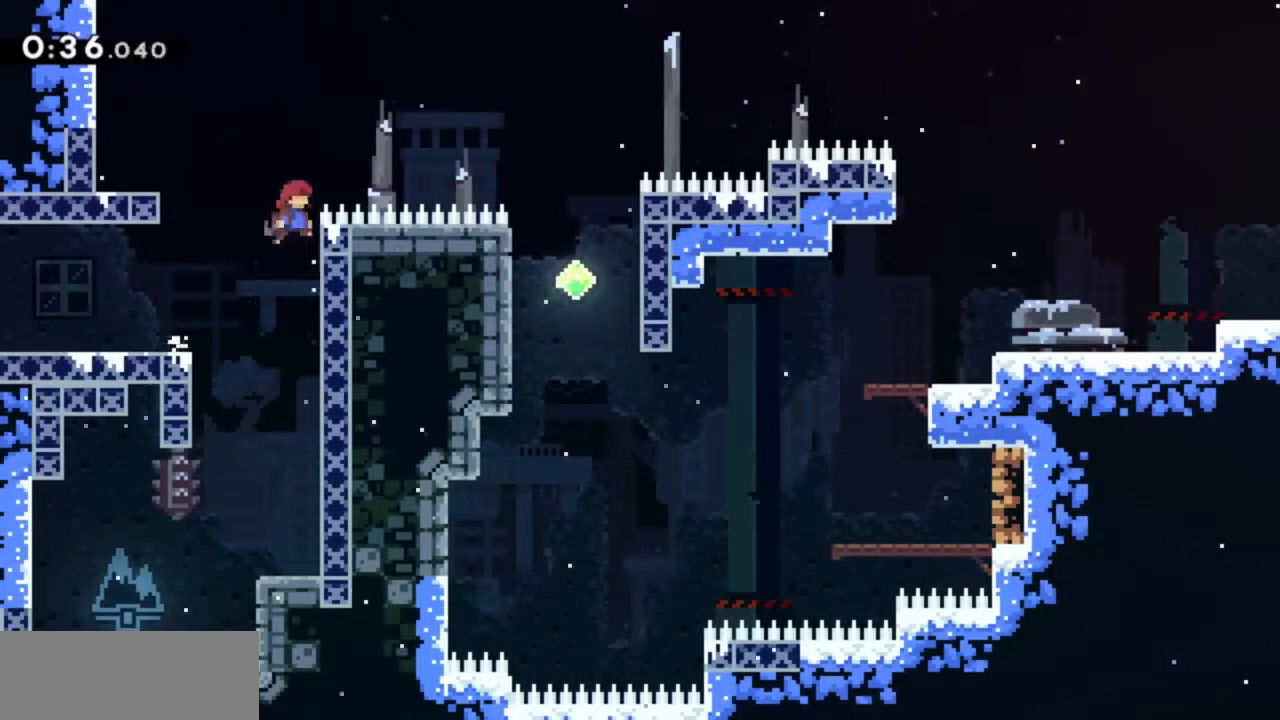
{"keys": ["grab", "jump", "jump2", "right"], "events": [[33, "jump", "down"], [83, "jump2", "down"]]}
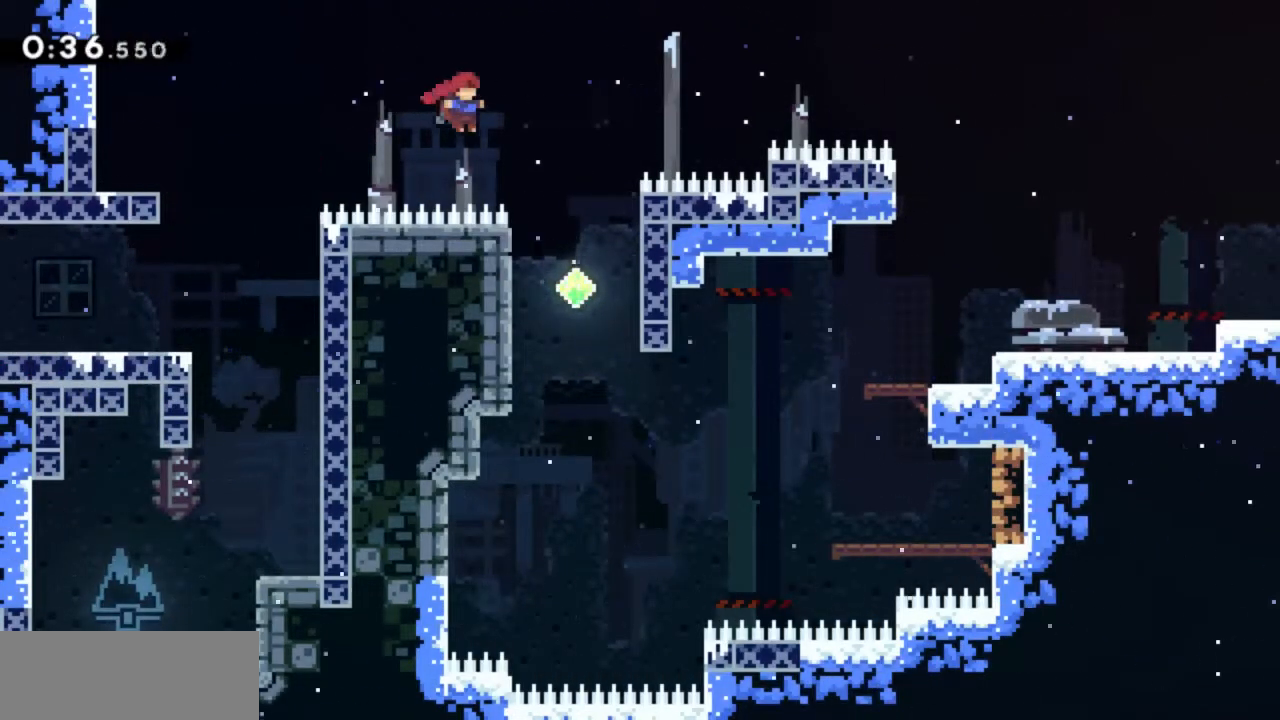
{"keys": ["grab", "right"], "events": [[433, "jump", "up"], [433, "jump2", "up"]]}
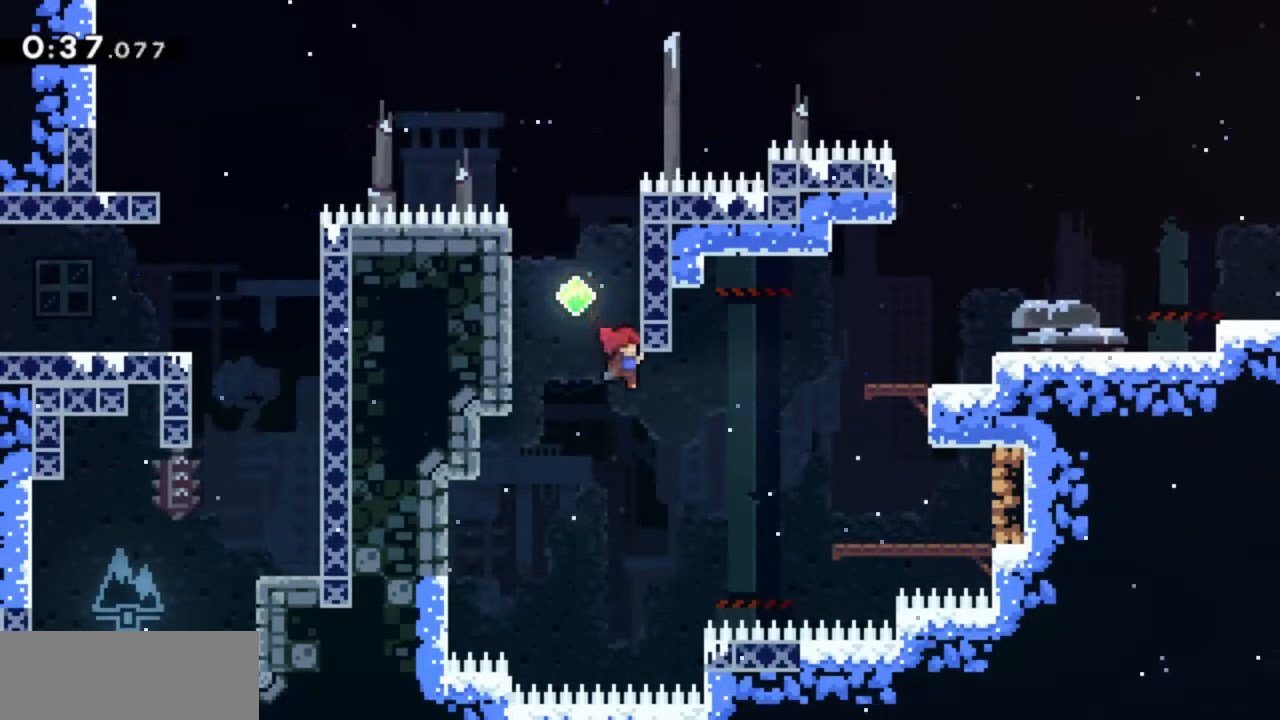
{"keys": ["grab", "jump2", "right"], "events": [[17, "jump2", "down"], [17, "left", "down"], [67, "right", "up"], [167, "jump2", "up"], [350, "left", "up"], [400, "right", "down"], [433, "jump2", "down"]]}
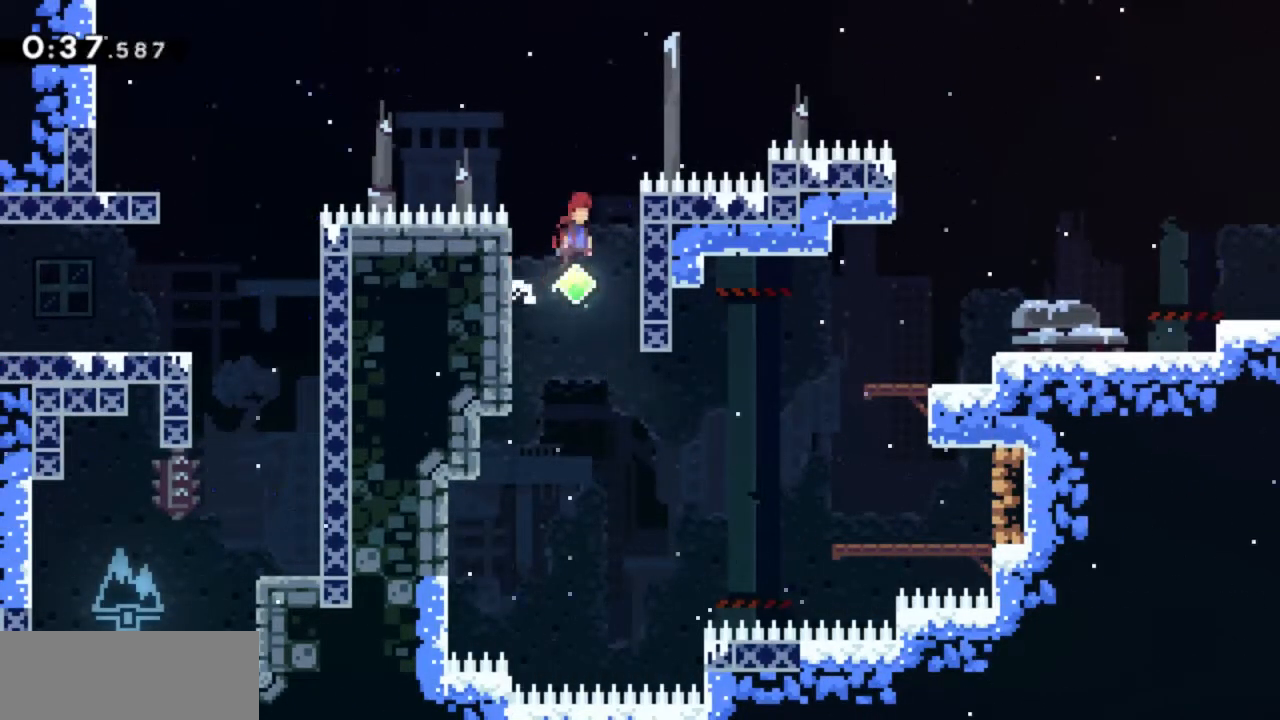
{"keys": ["grab"], "events": [[33, "jump2", "up"], [267, "right", "up"]]}
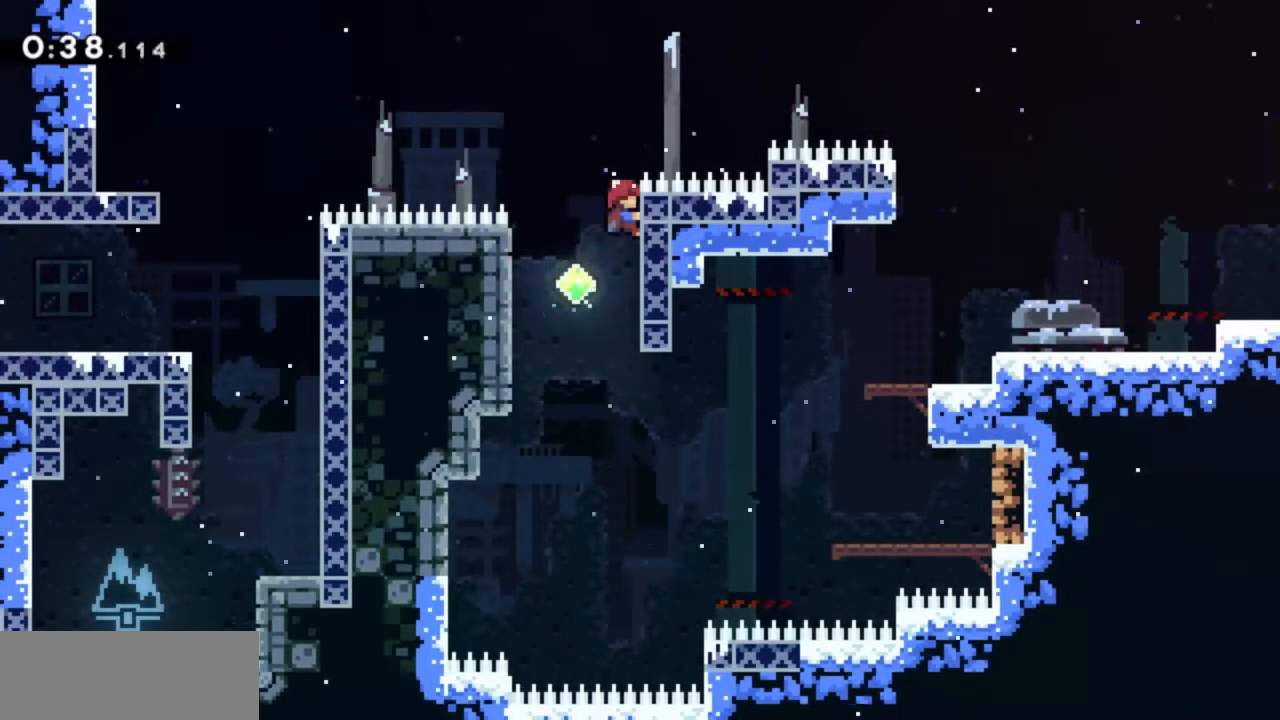
{"keys": ["grab", "jump", "right"], "events": [[50, "jump", "down"], [50, "right", "down"]]}
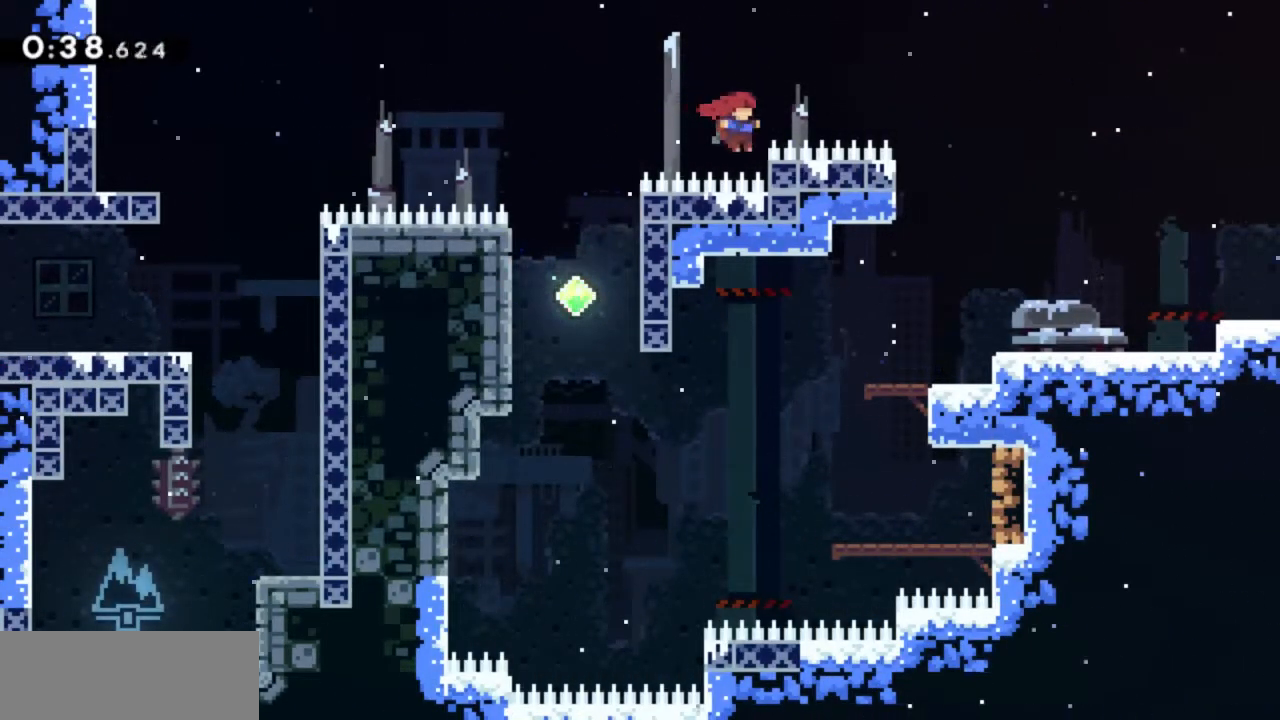
{"keys": ["grab", "jump", "right"], "events": [[17, "jump2", "down"], [483, "jump2", "up"]]}
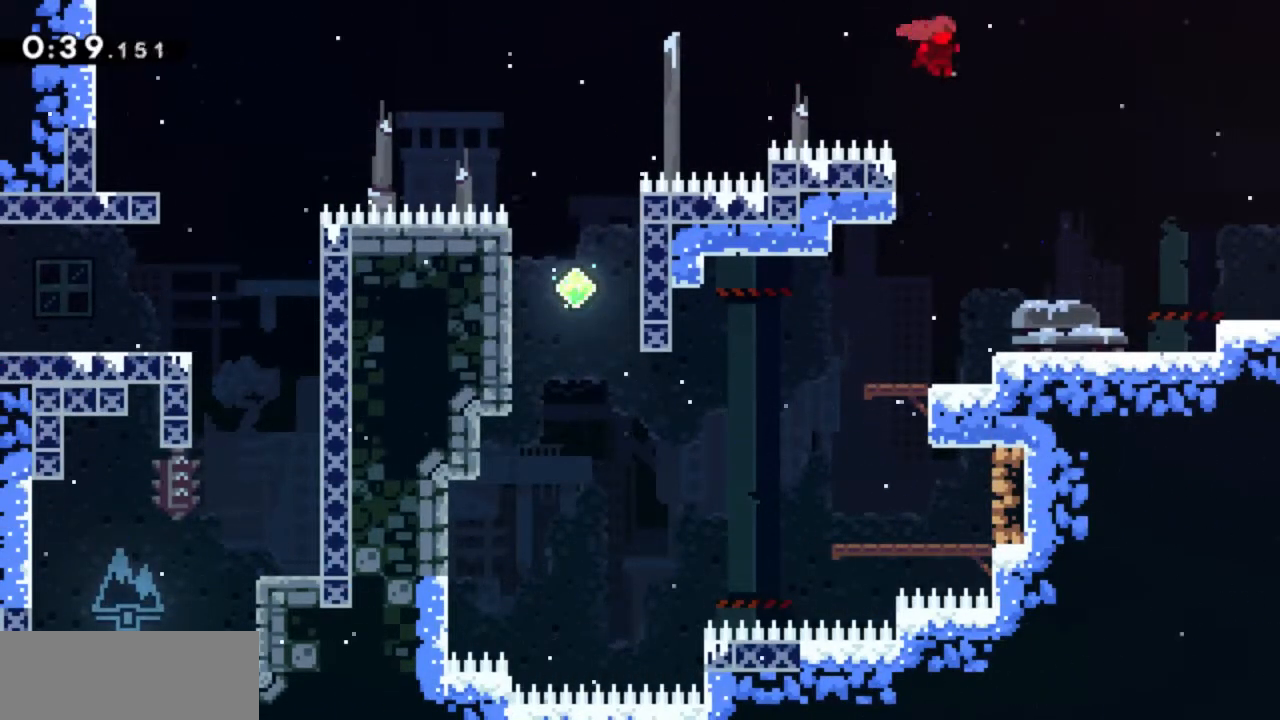
{"keys": ["grab", "jump2", "right"], "events": [[33, "jump", "up"], [500, "jump2", "down"]]}
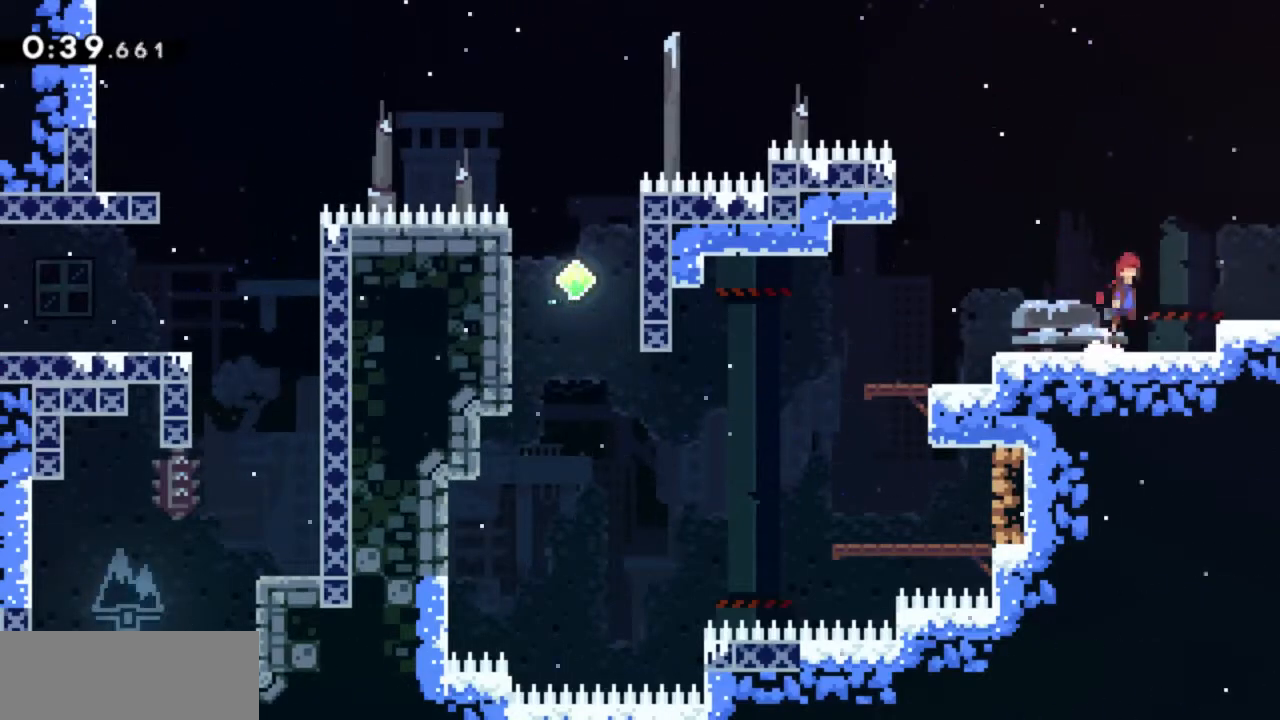
{"keys": ["grab", "right"], "events": [[100, "jump2", "up"], [283, "jump2", "down"], [333, "jump2", "up"]]}
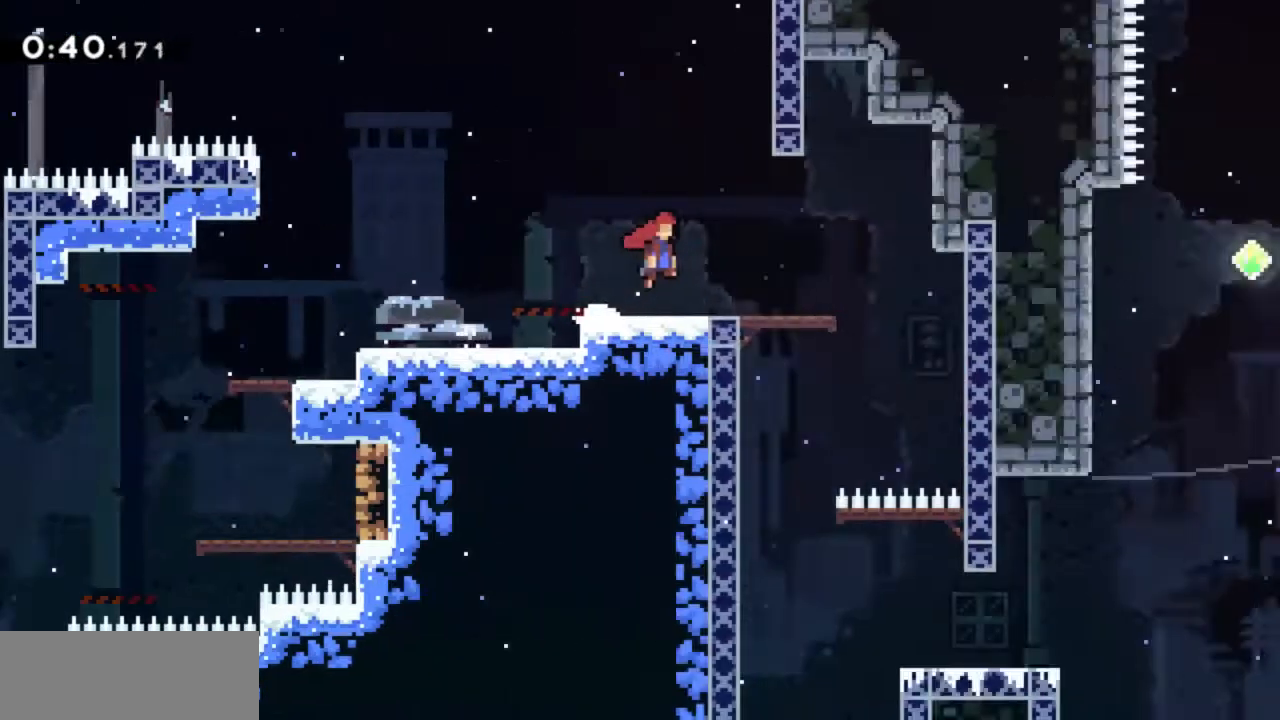
{"keys": ["grab", "right"], "events": []}
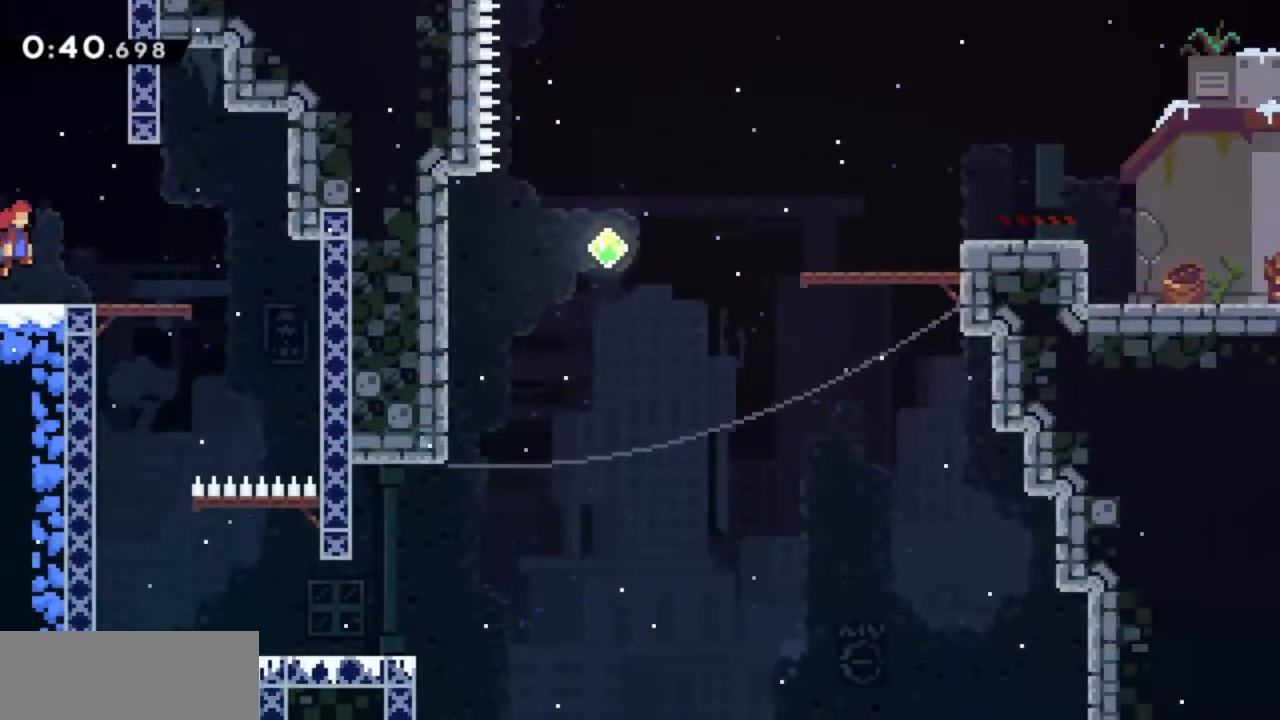
{"keys": ["grab", "jump2", "right"], "events": [[500, "jump2", "down"]]}
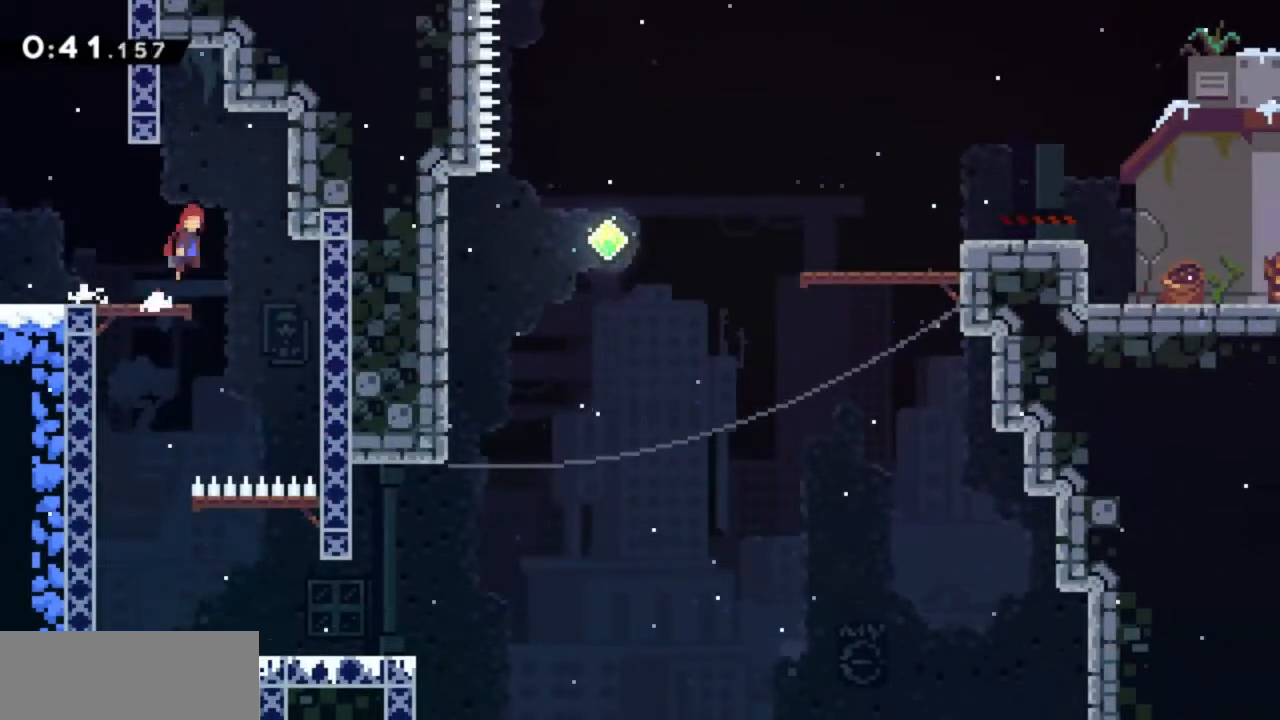
{"keys": ["left"], "events": [[50, "jump2", "up"], [150, "grab", "up"], [183, "right", "up"], [233, "left", "down"]]}
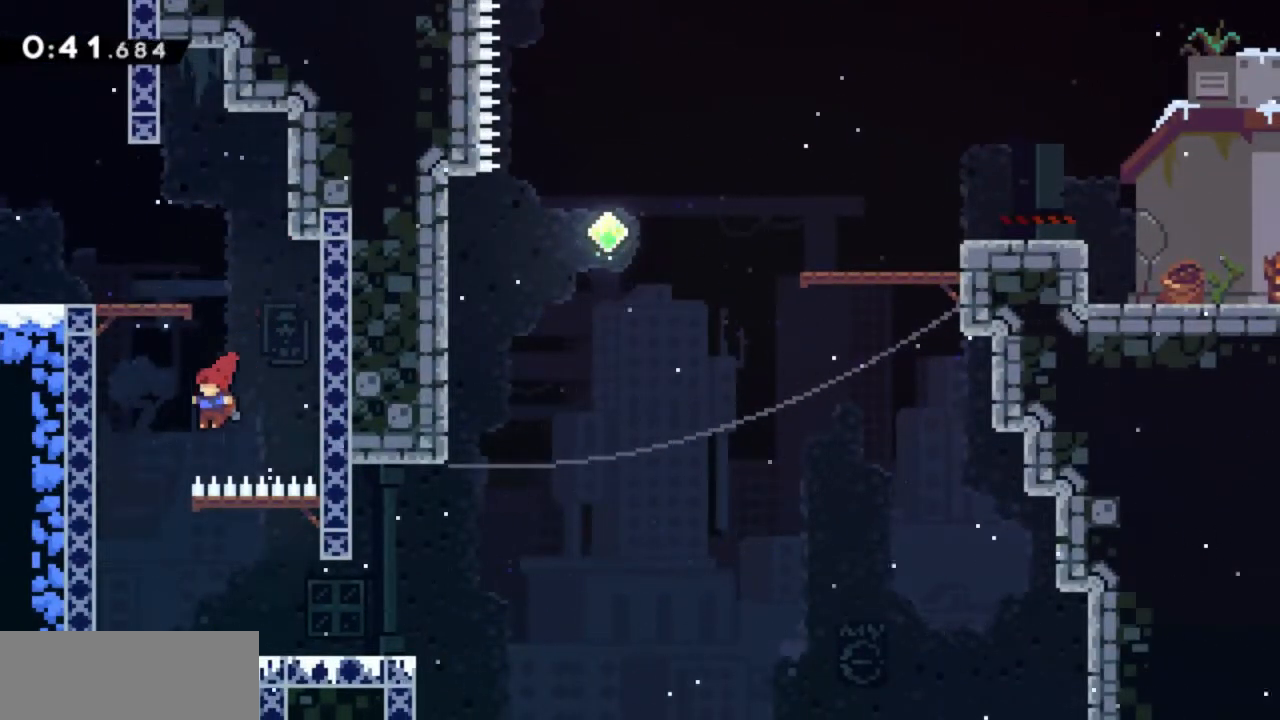
{"keys": ["jump2", "right"], "events": [[350, "left", "up"], [433, "jump2", "down"], [433, "right", "down"]]}
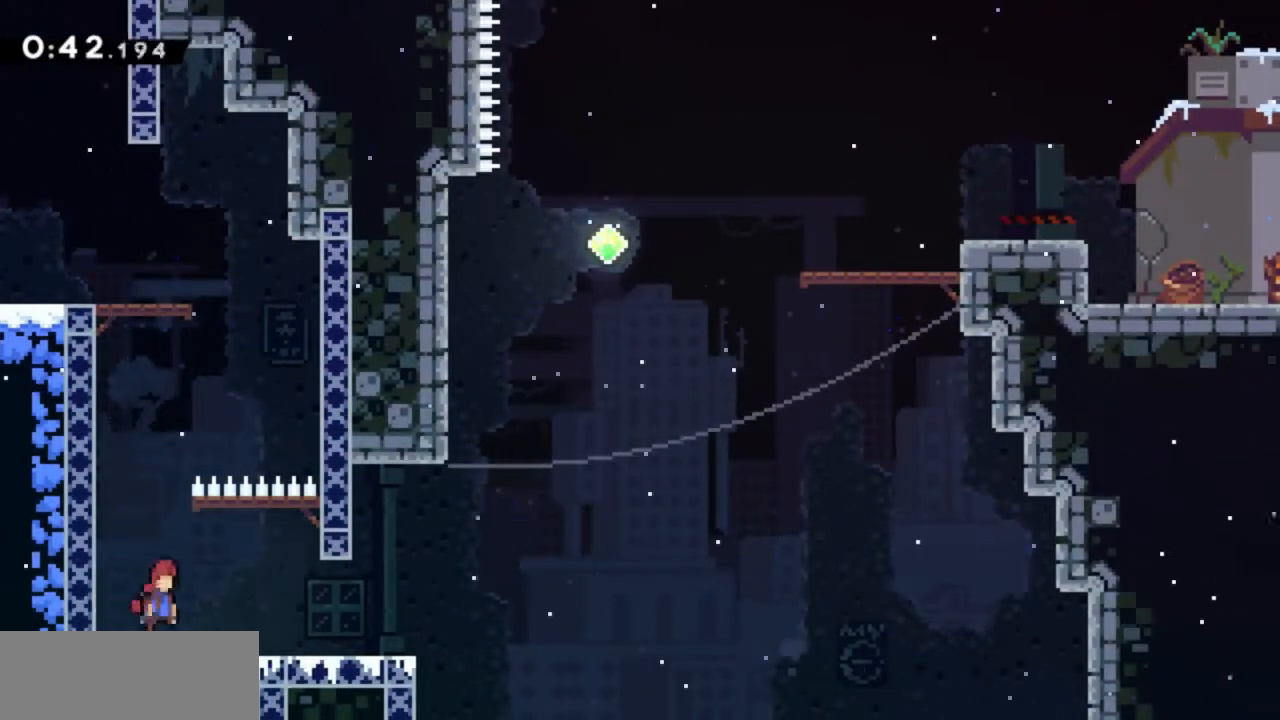
{"keys": ["right"], "events": [[33, "jump2", "up"]]}
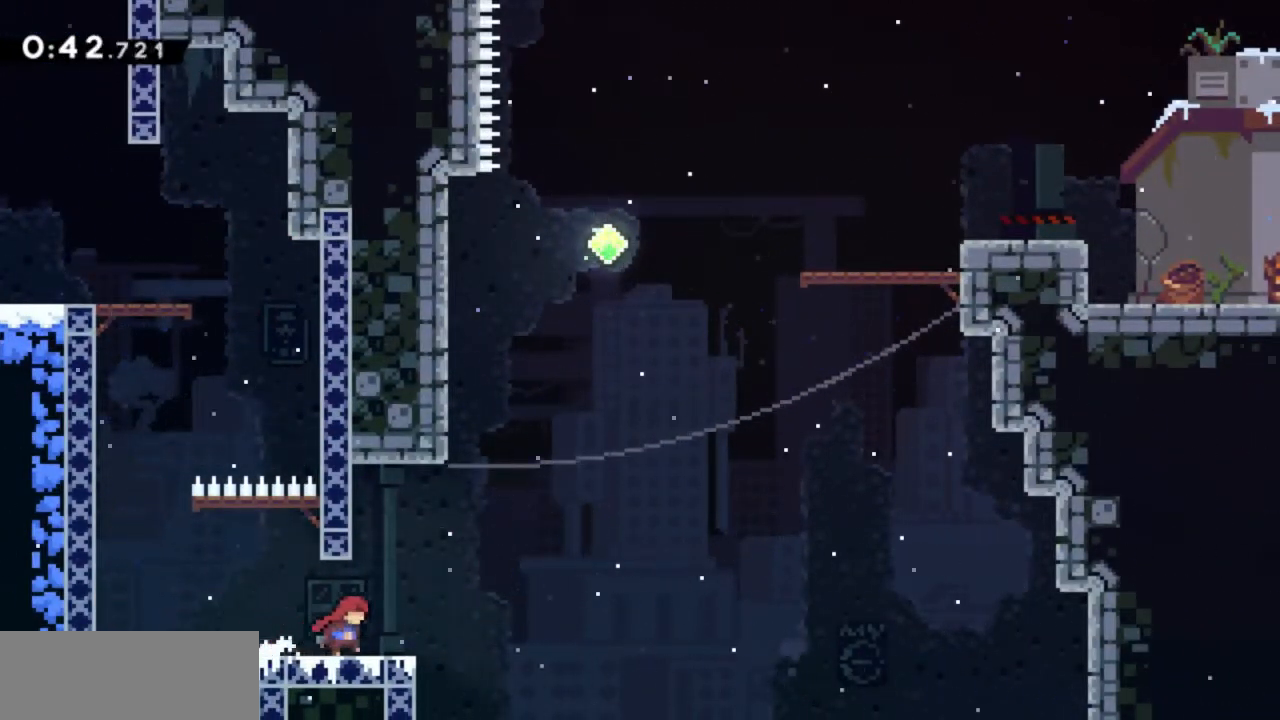
{"keys": ["down", "grab"], "events": [[100, "right", "up"], [150, "jump2", "down"], [233, "jump2", "up"], [233, "left", "down"], [283, "grab", "down"], [383, "left", "up"], [467, "down", "down"]]}
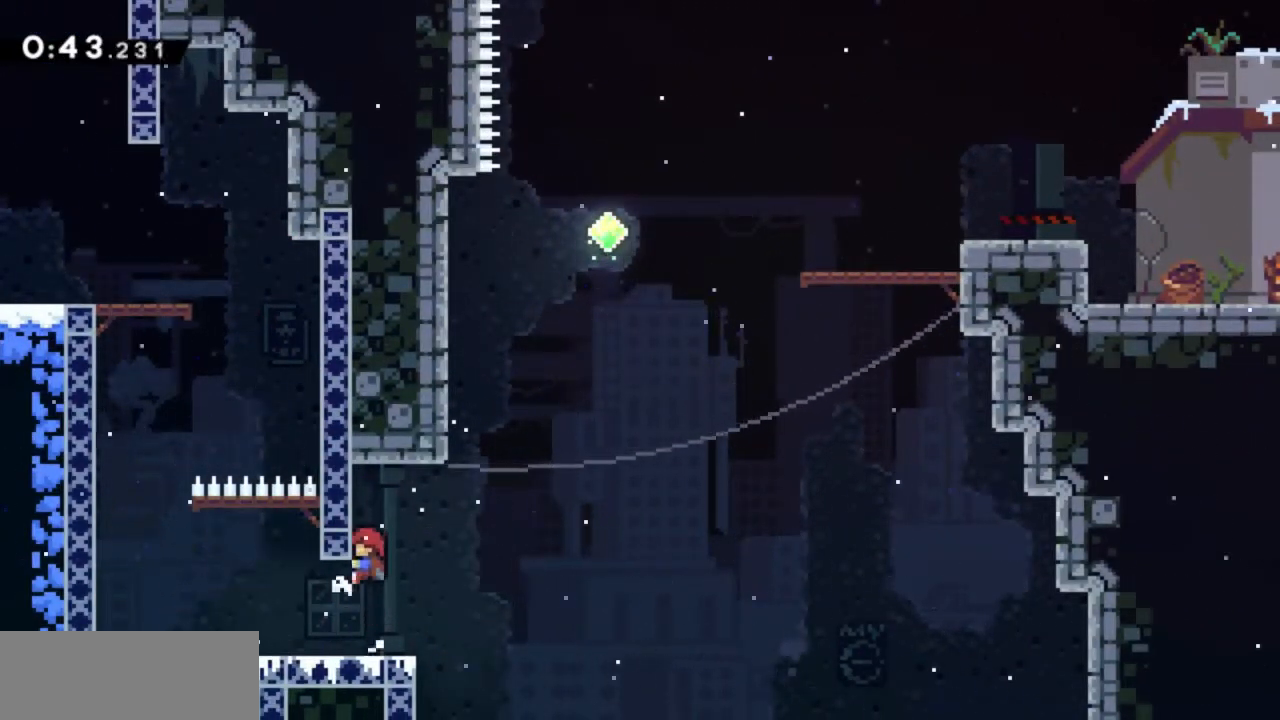
{"keys": ["grab", "jump2", "left"], "events": [[67, "down", "up"], [167, "right", "down"], [250, "jump2", "down"], [350, "right", "up"], [400, "left", "down"]]}
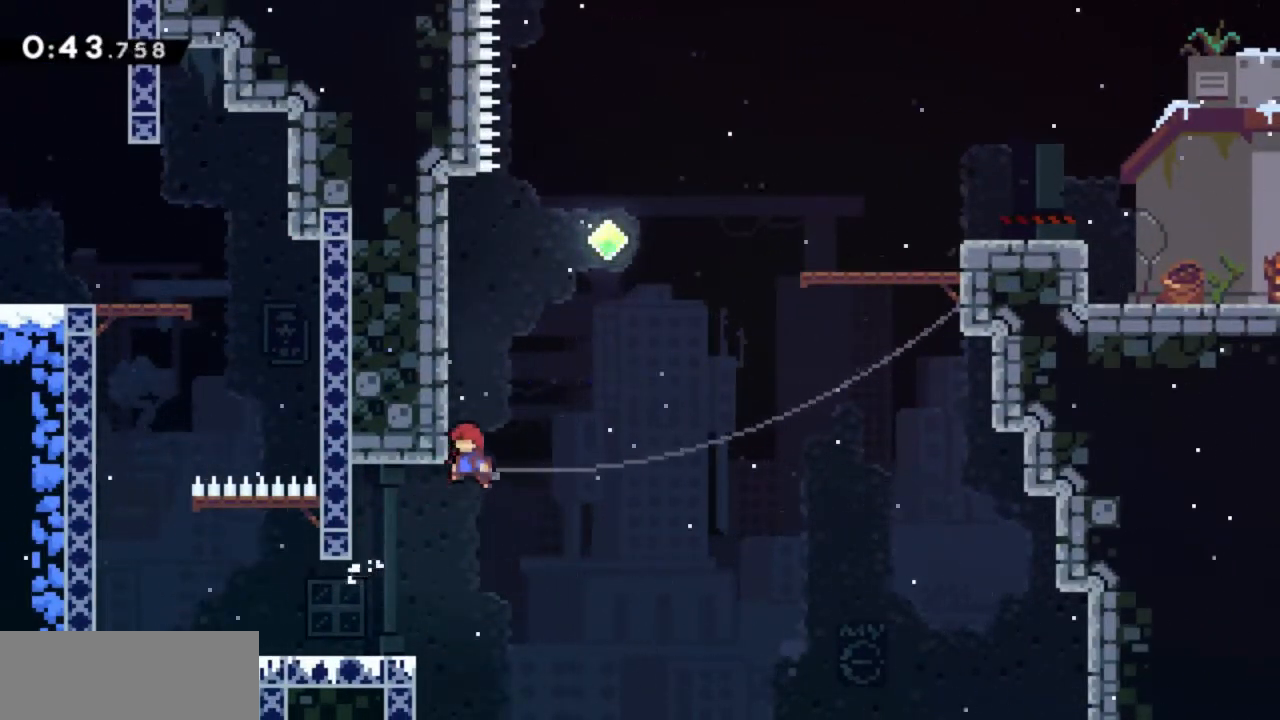
{"keys": ["jump2"], "events": [[83, "jump2", "up"], [183, "jump2", "down"], [367, "grab", "up"], [417, "jump2", "up"], [450, "jump2", "down"], [450, "left", "up"]]}
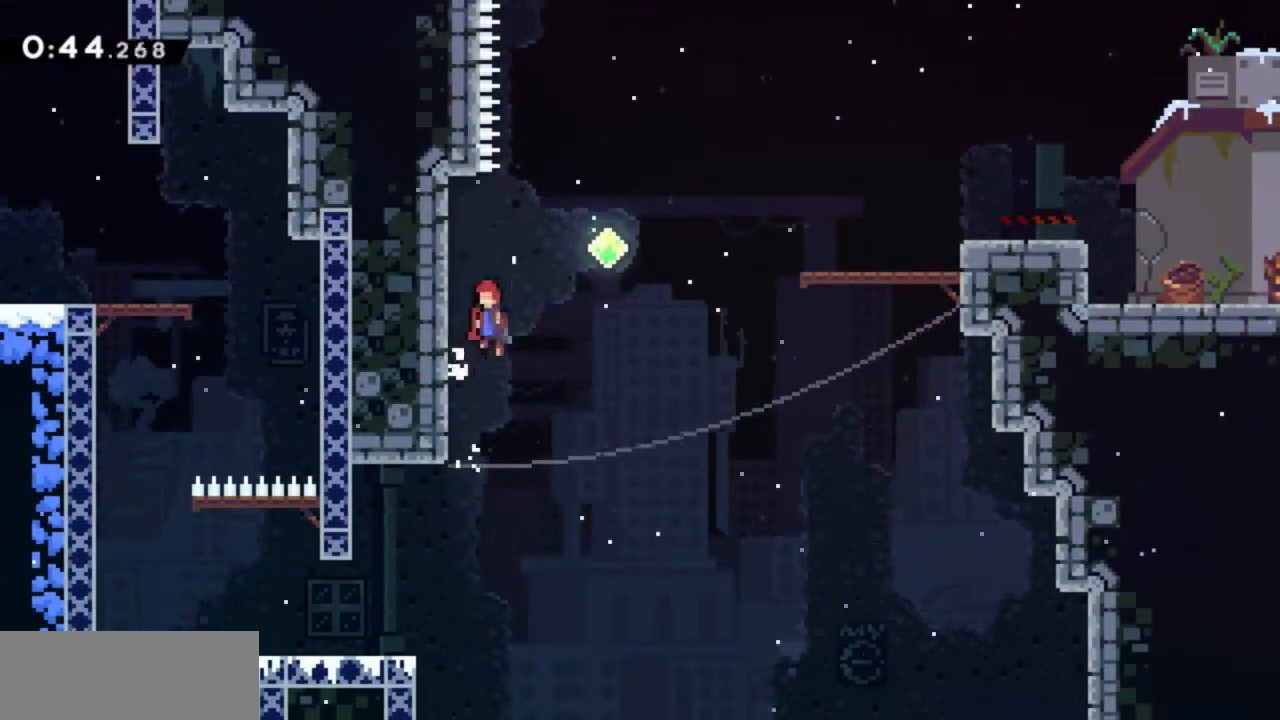
{"keys": ["grab", "jump2"], "events": [[50, "left", "down"], [150, "grab", "down"], [467, "left", "up"]]}
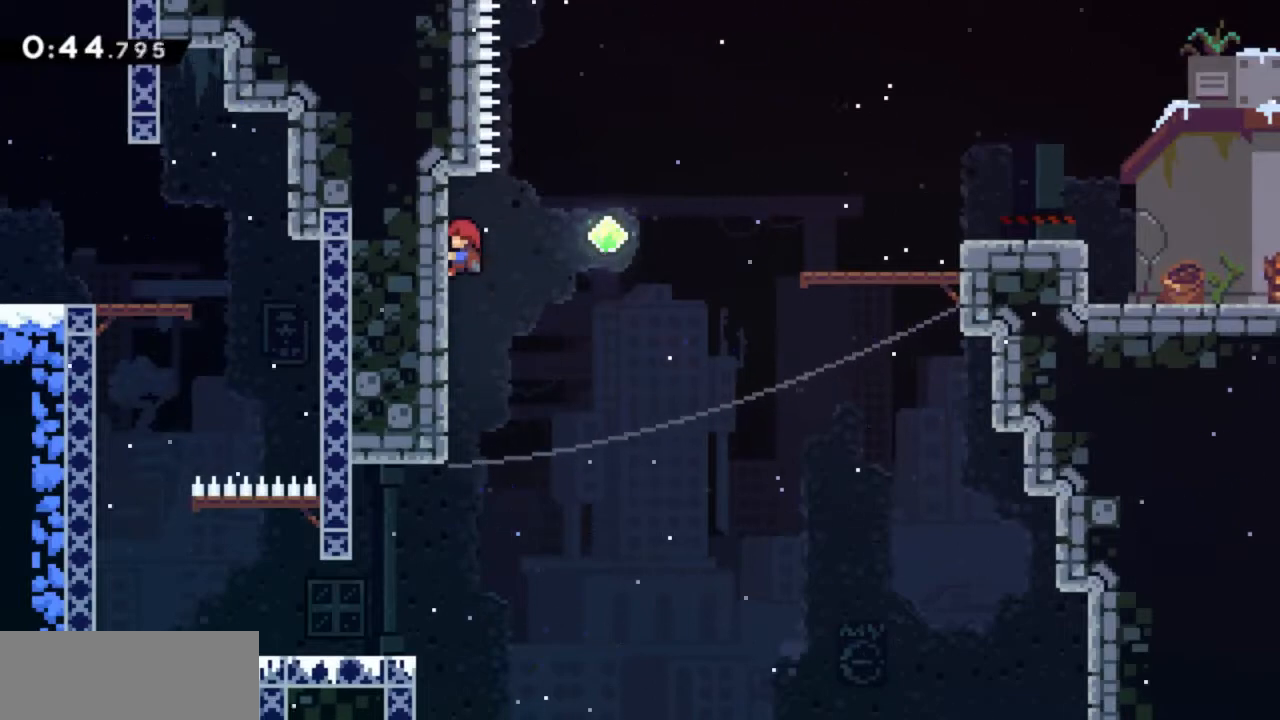
{"keys": ["grab"], "events": [[17, "up", "down"], [67, "jump2", "up"], [250, "up", "up"]]}